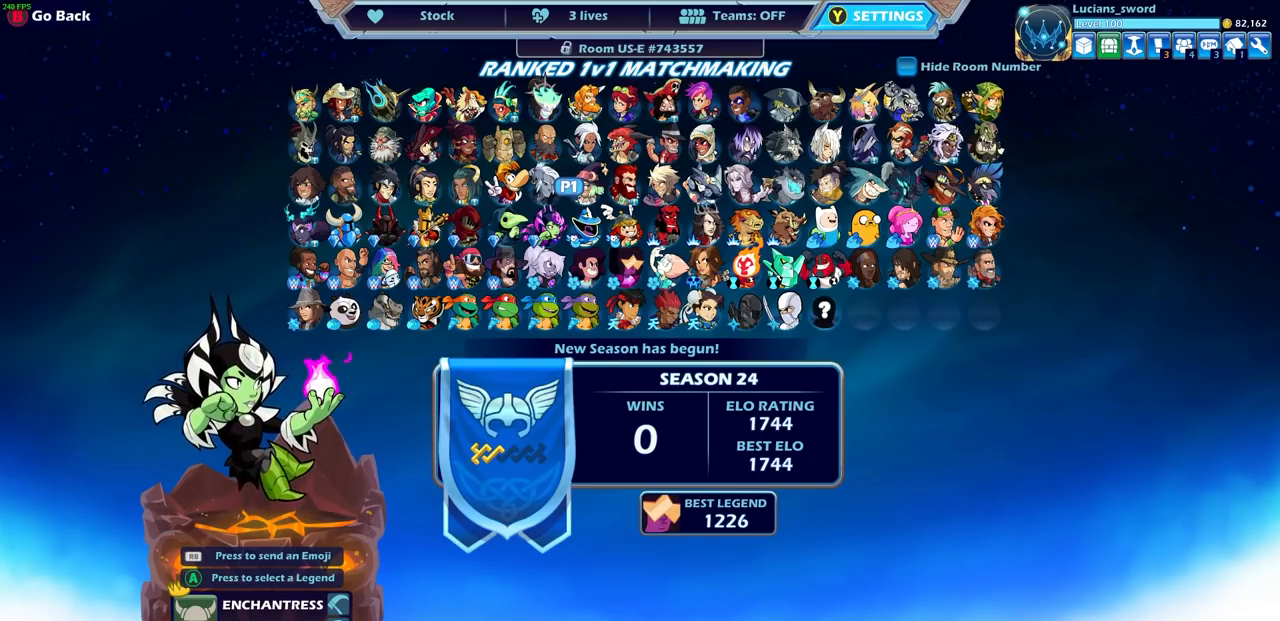
Gameplay with a controller (PlayStation layout); each line is a JSON object with the inputs held at the frame after it. "events" lists button and stick changes between this image and that frame as [ms after this image, input, new state], when the widget could be followed in between.
{"buttons": [], "left_stick": "center", "right_stick": "center", "events": [[250, "DPAD_DOWN", "down"], [333, "DPAD_DOWN", "up"]]}
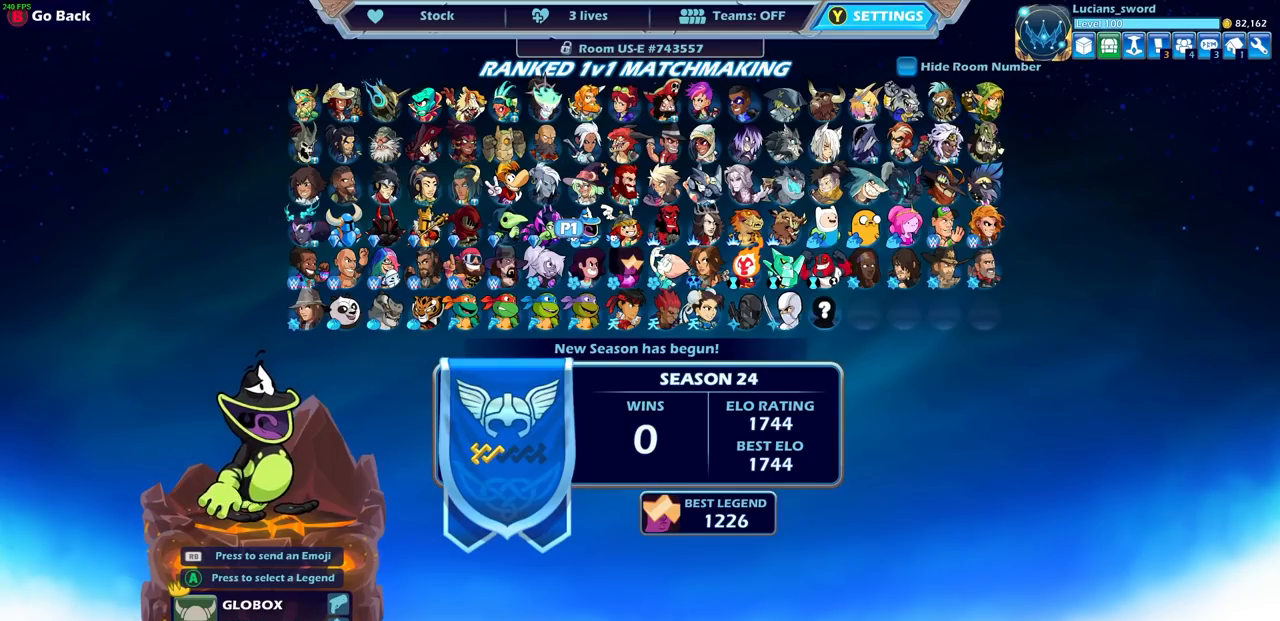
{"buttons": [], "left_stick": "center", "right_stick": "center", "events": [[100, "DPAD_UP", "down"], [233, "DPAD_UP", "up"]]}
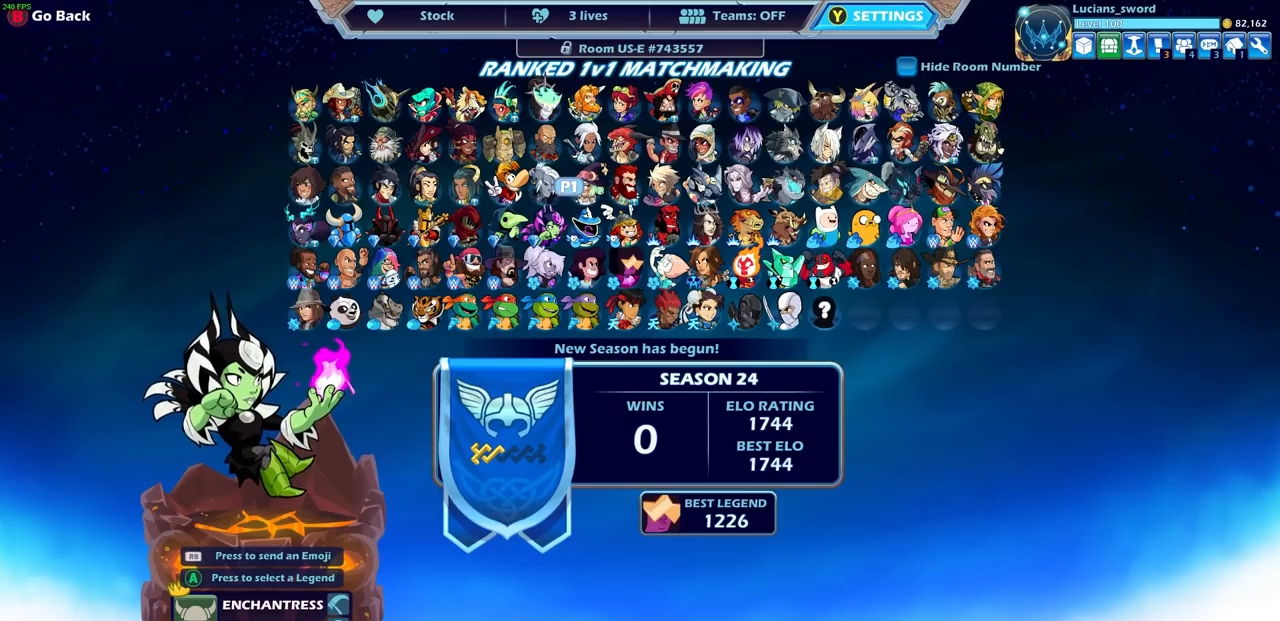
{"buttons": [], "left_stick": "center", "right_stick": "center", "events": []}
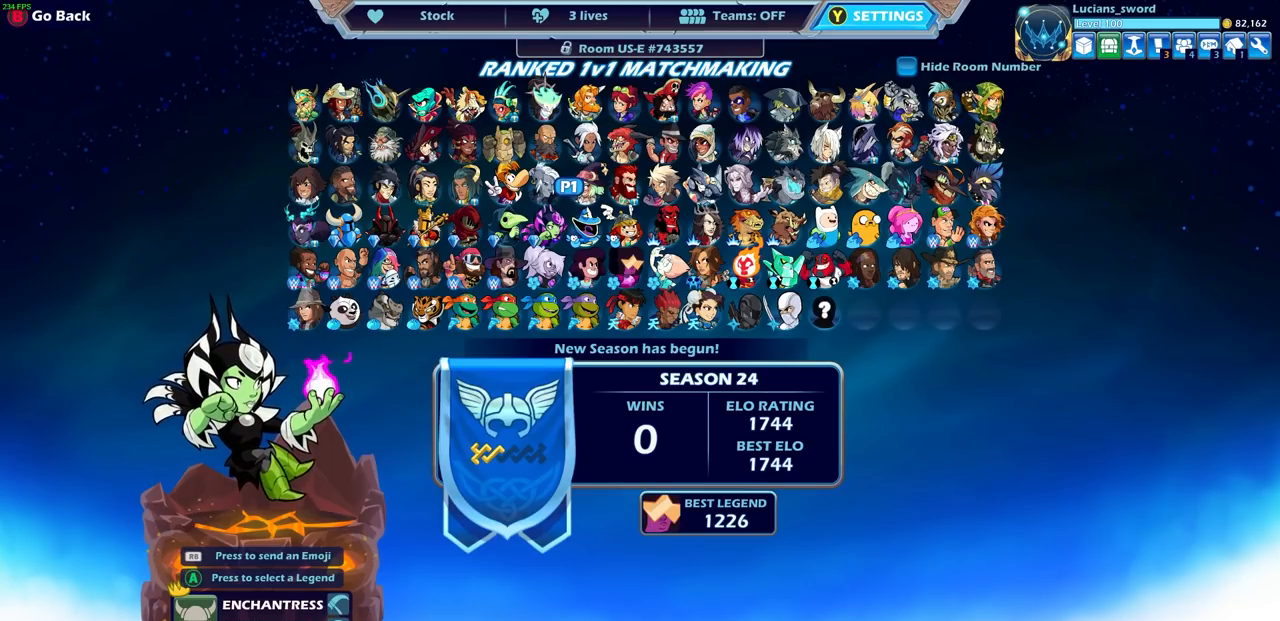
{"buttons": [], "left_stick": "center", "right_stick": "center", "events": []}
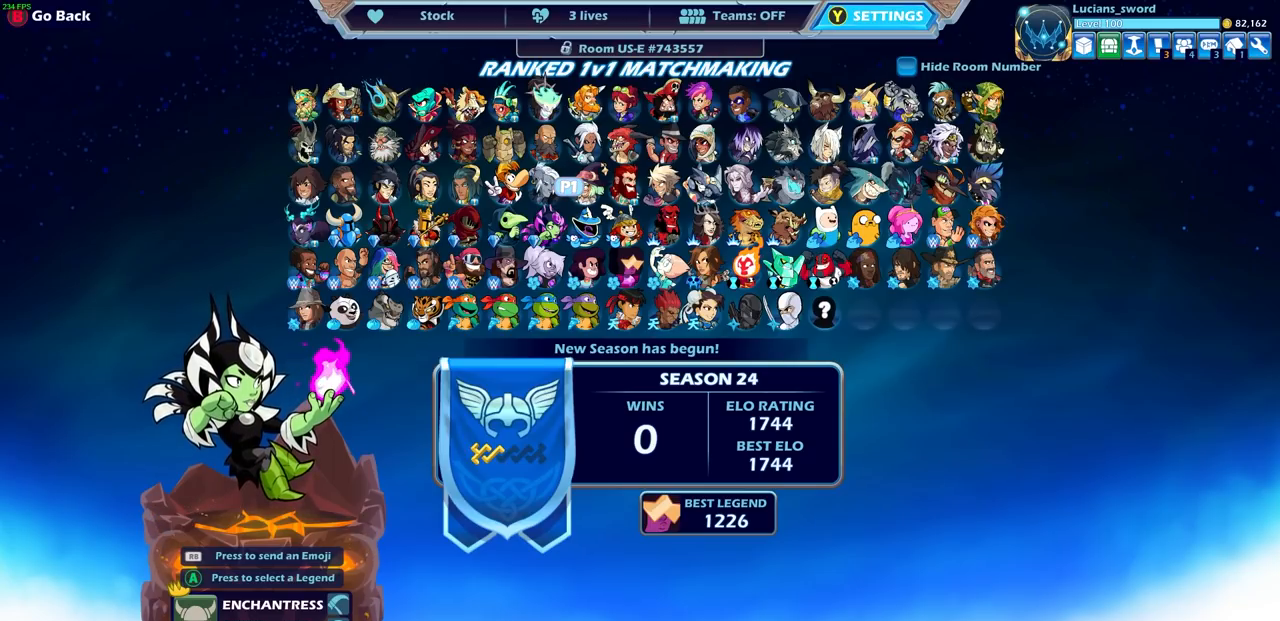
{"buttons": [], "left_stick": "center", "right_stick": "center", "events": []}
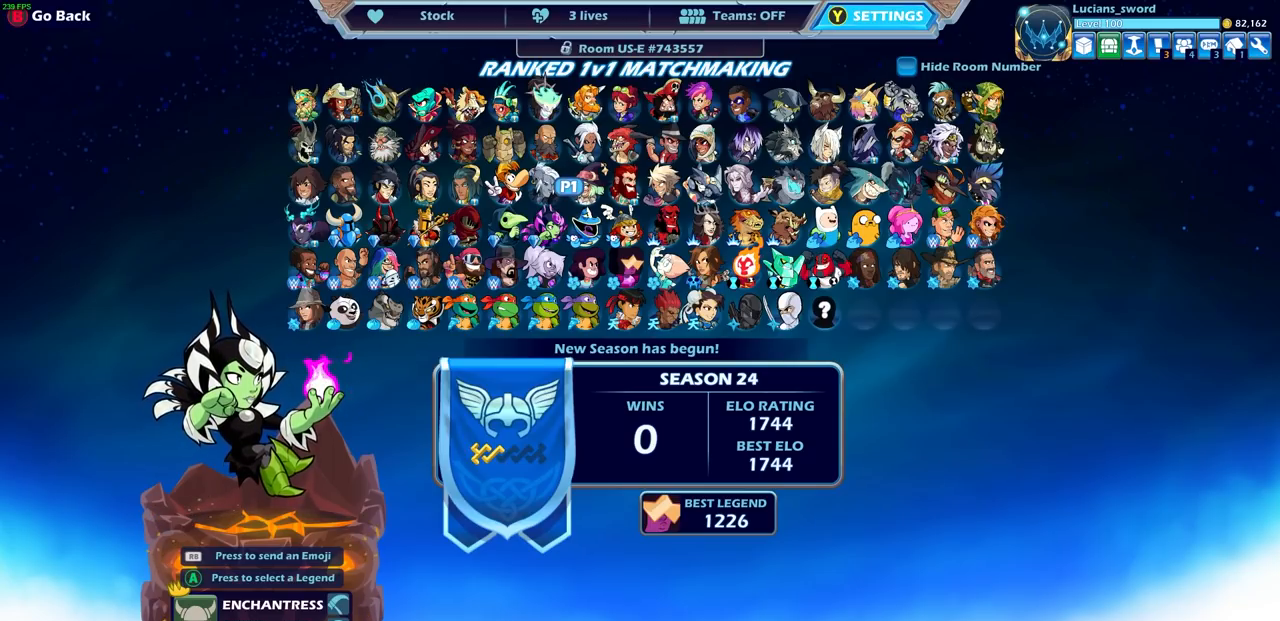
{"buttons": [], "left_stick": "center", "right_stick": "center", "events": []}
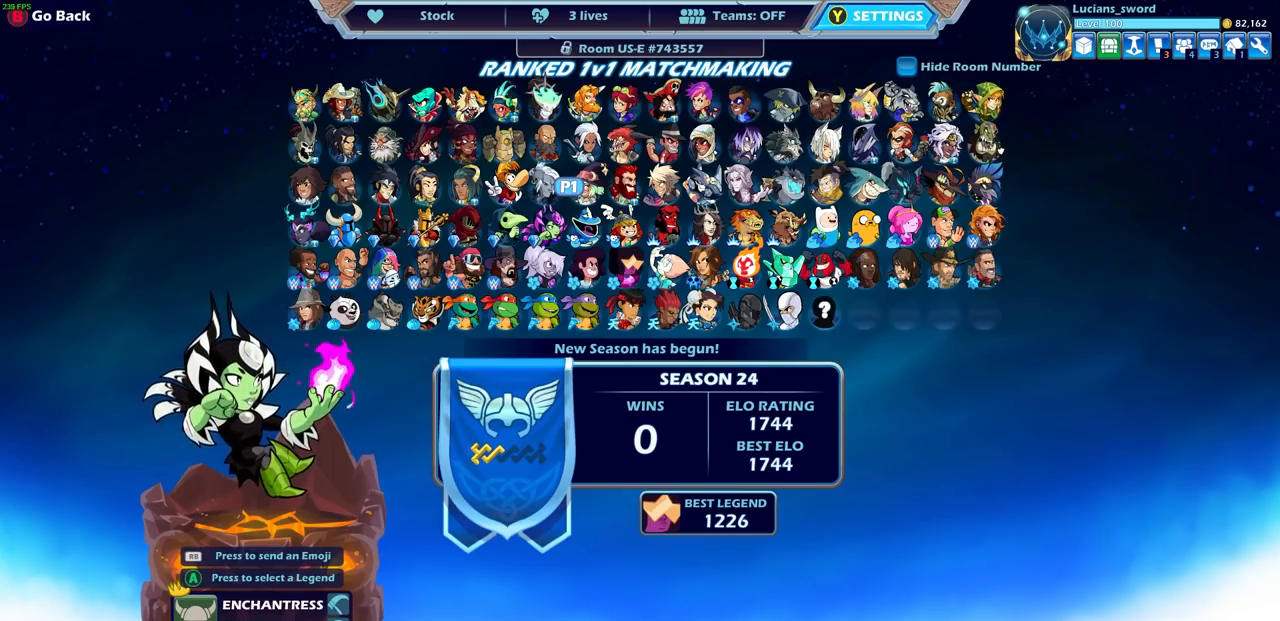
{"buttons": [], "left_stick": "center", "right_stick": "center", "events": []}
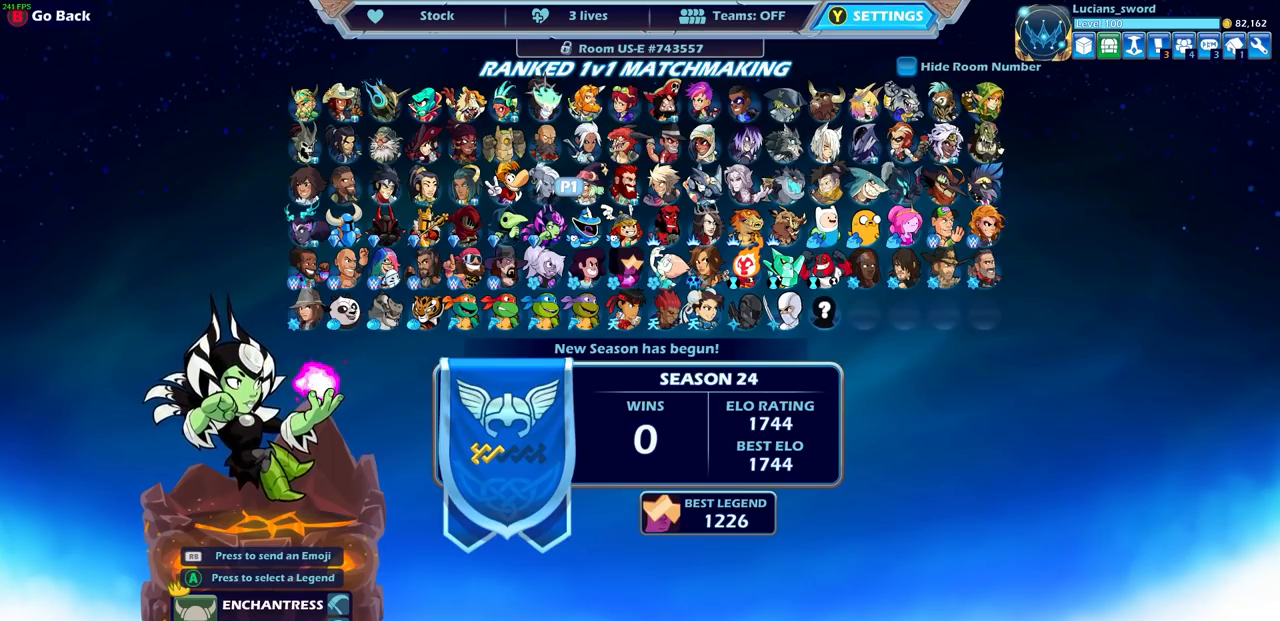
{"buttons": [], "left_stick": "center", "right_stick": "center", "events": [[17, "DPAD_DOWN", "down"], [150, "DPAD_DOWN", "up"]]}
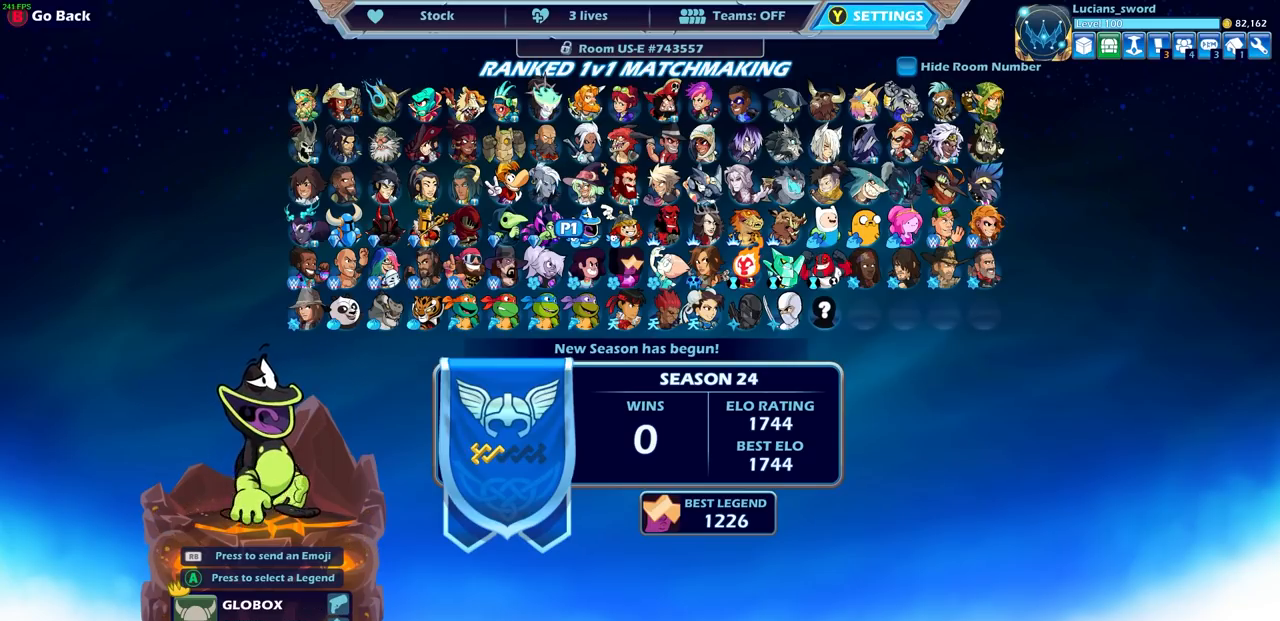
{"buttons": [], "left_stick": "center", "right_stick": "center", "events": []}
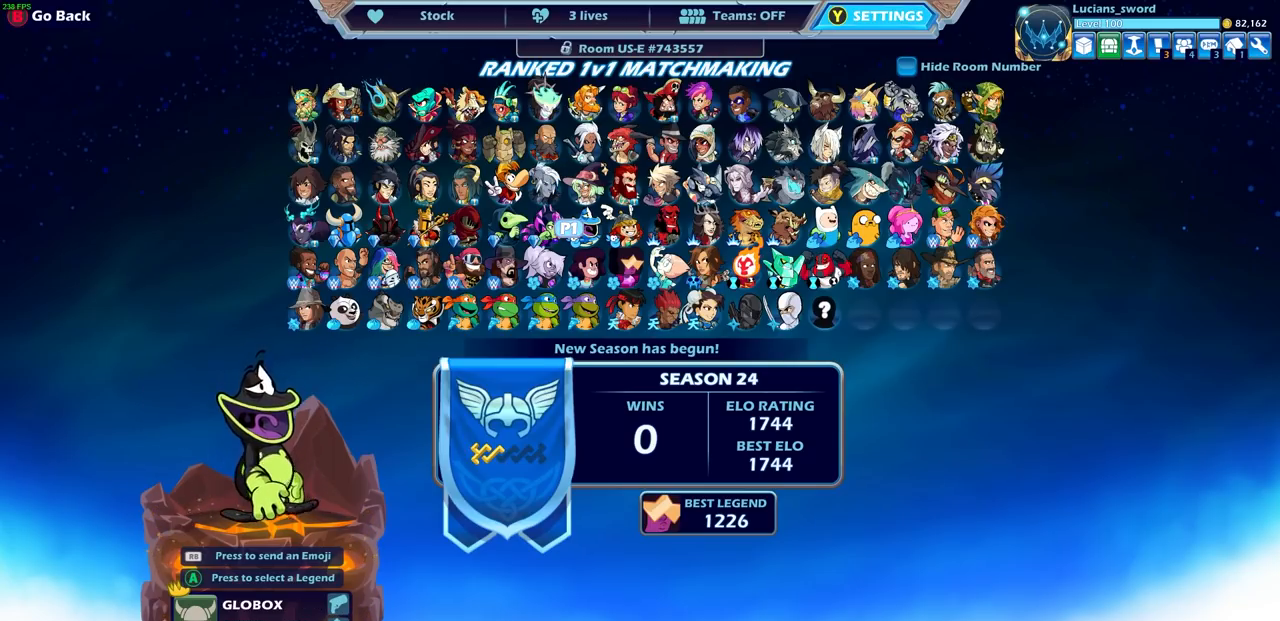
{"buttons": ["DPAD_DOWN"], "left_stick": "center", "right_stick": "center", "events": [[467, "DPAD_DOWN", "down"]]}
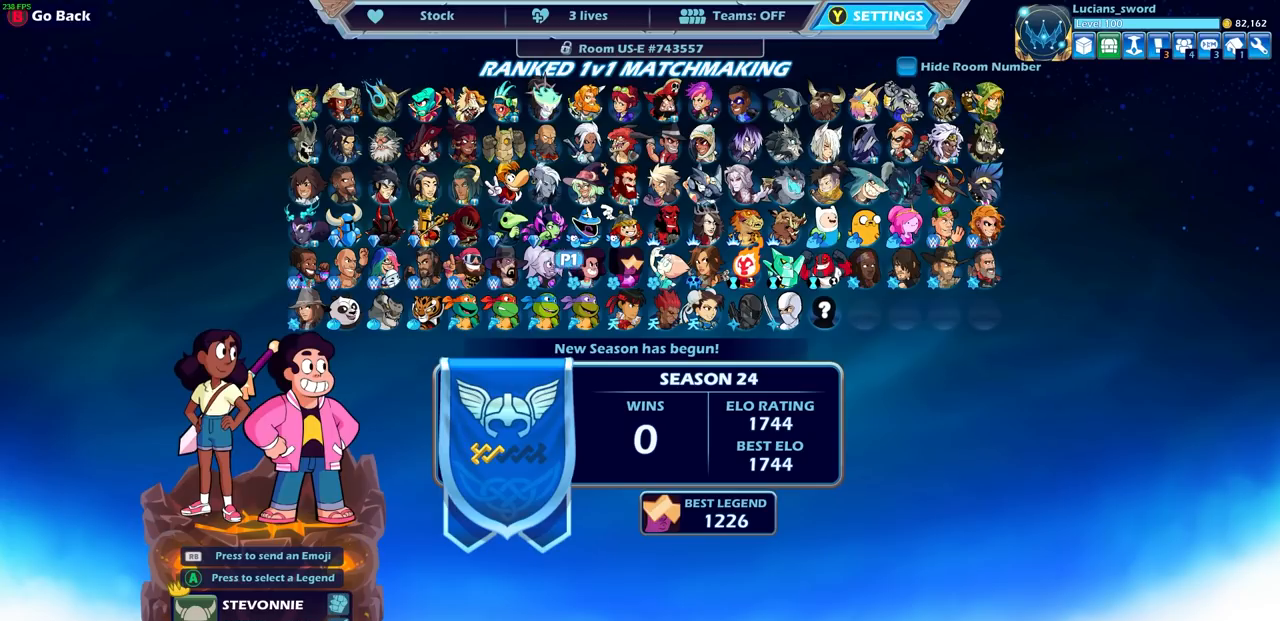
{"buttons": [], "left_stick": "center", "right_stick": "center", "events": [[67, "DPAD_DOWN", "up"]]}
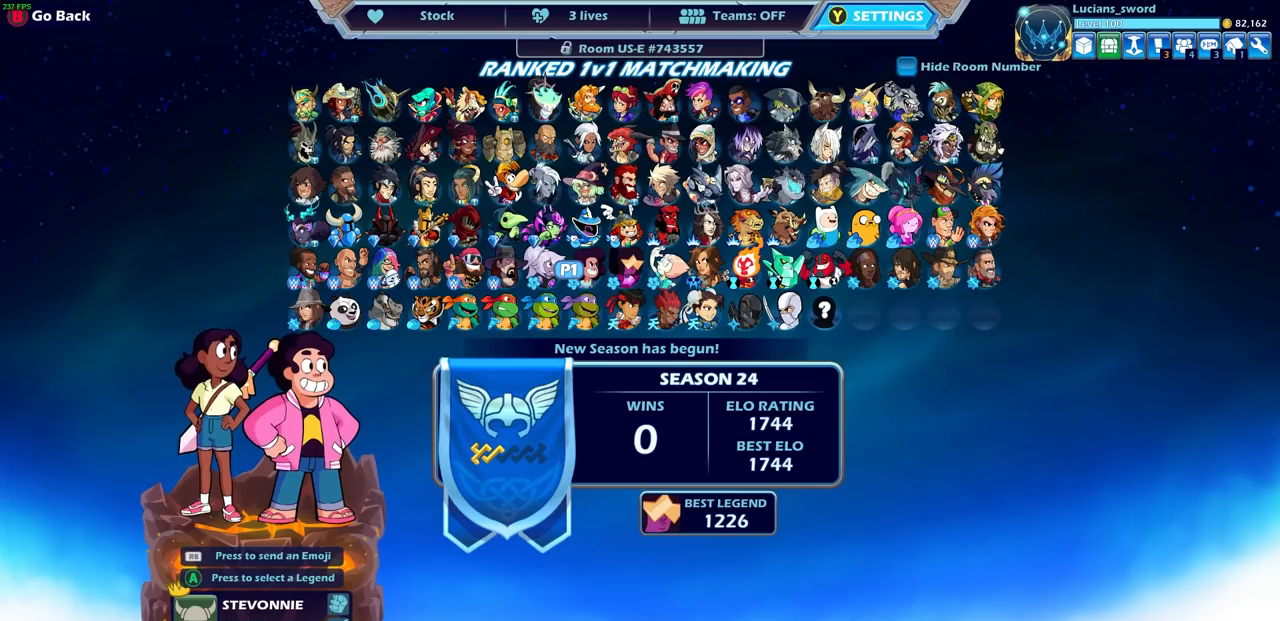
{"buttons": [], "left_stick": "center", "right_stick": "center", "events": []}
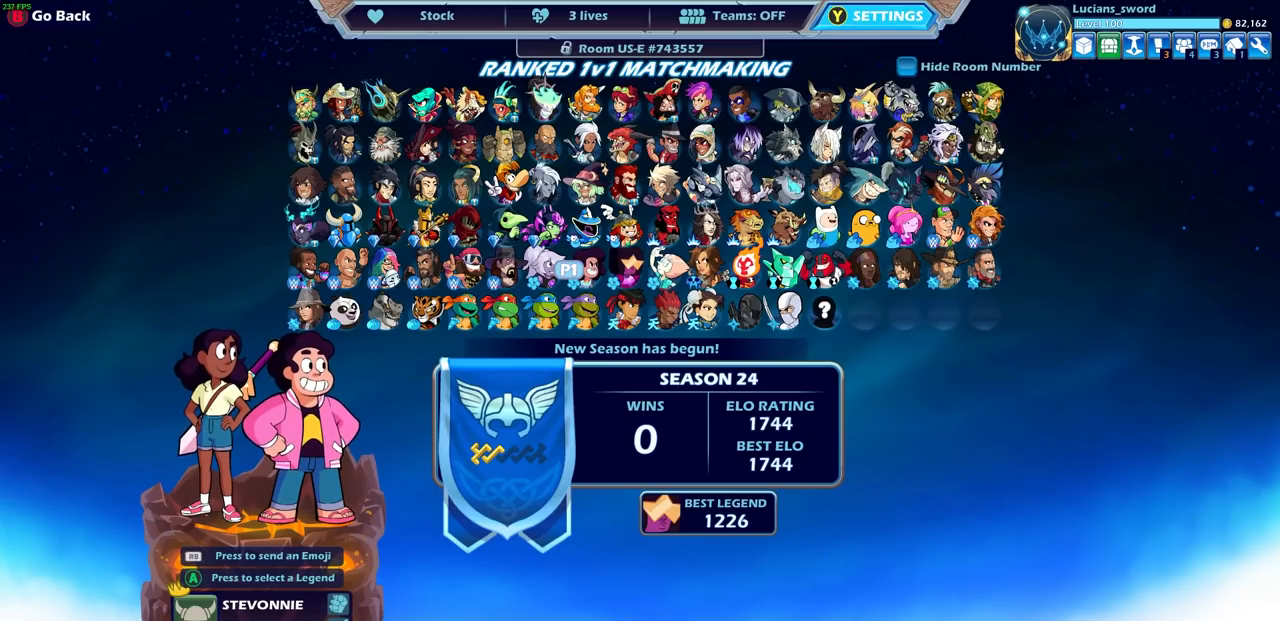
{"buttons": [], "left_stick": "center", "right_stick": "center", "events": []}
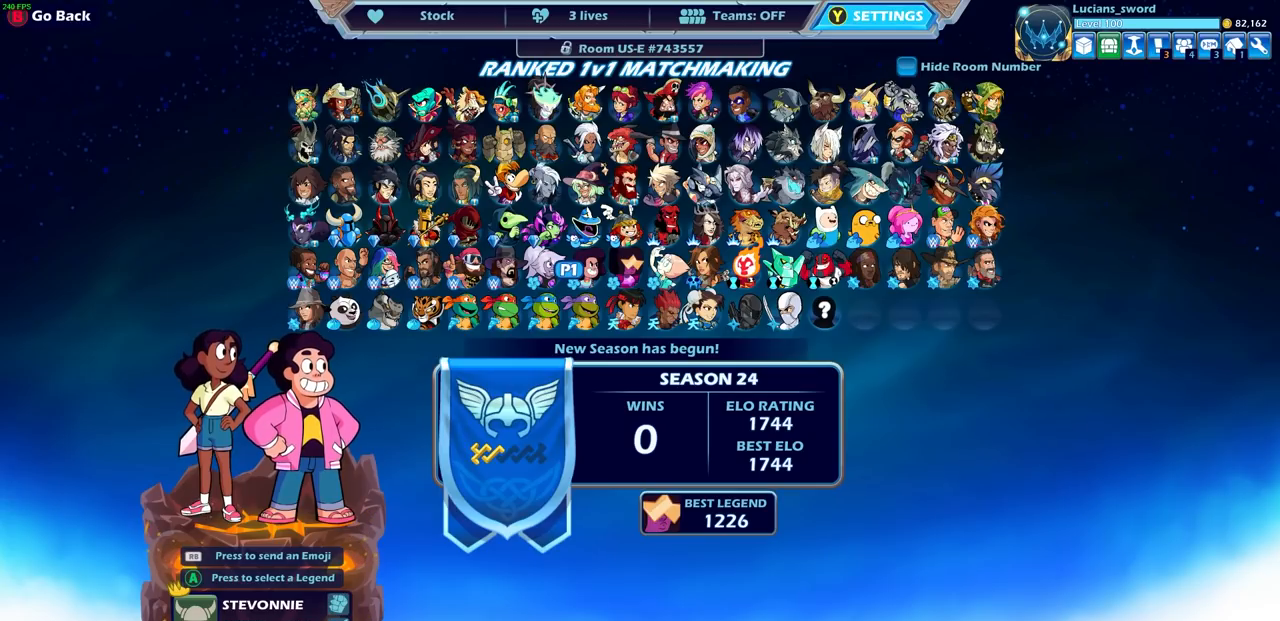
{"buttons": [], "left_stick": "center", "right_stick": "center", "events": []}
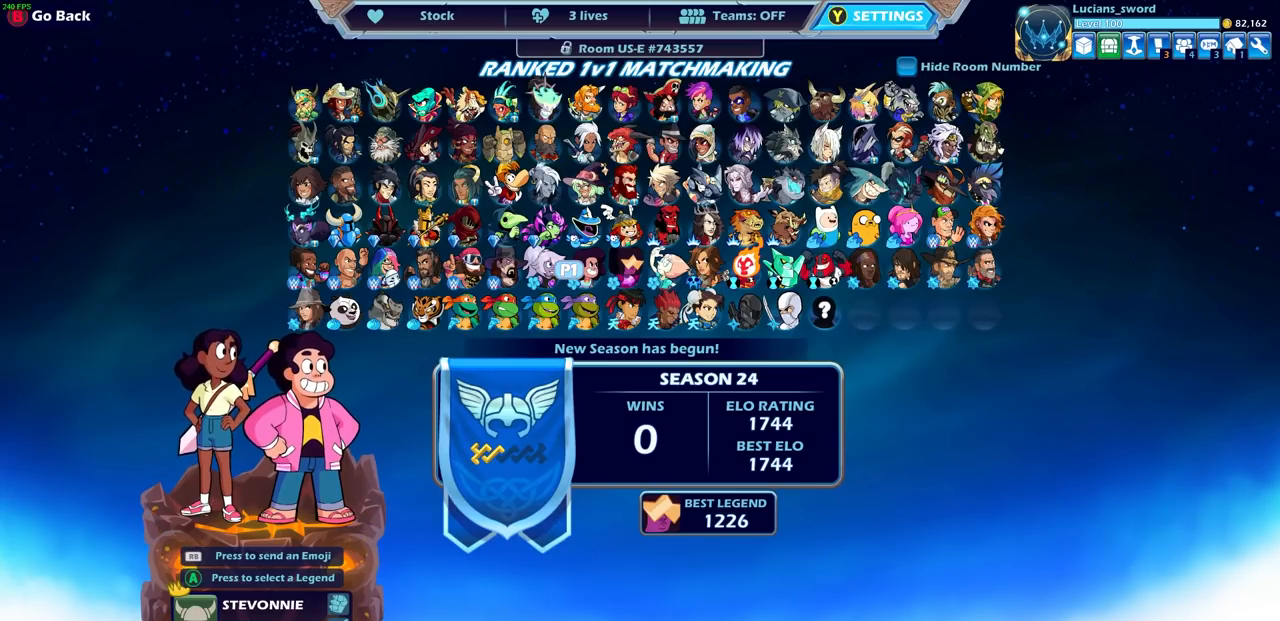
{"buttons": [], "left_stick": "center", "right_stick": "center", "events": [[150, "DPAD_LEFT", "down"], [250, "DPAD_LEFT", "up"], [333, "DPAD_LEFT", "down"], [450, "DPAD_LEFT", "up"]]}
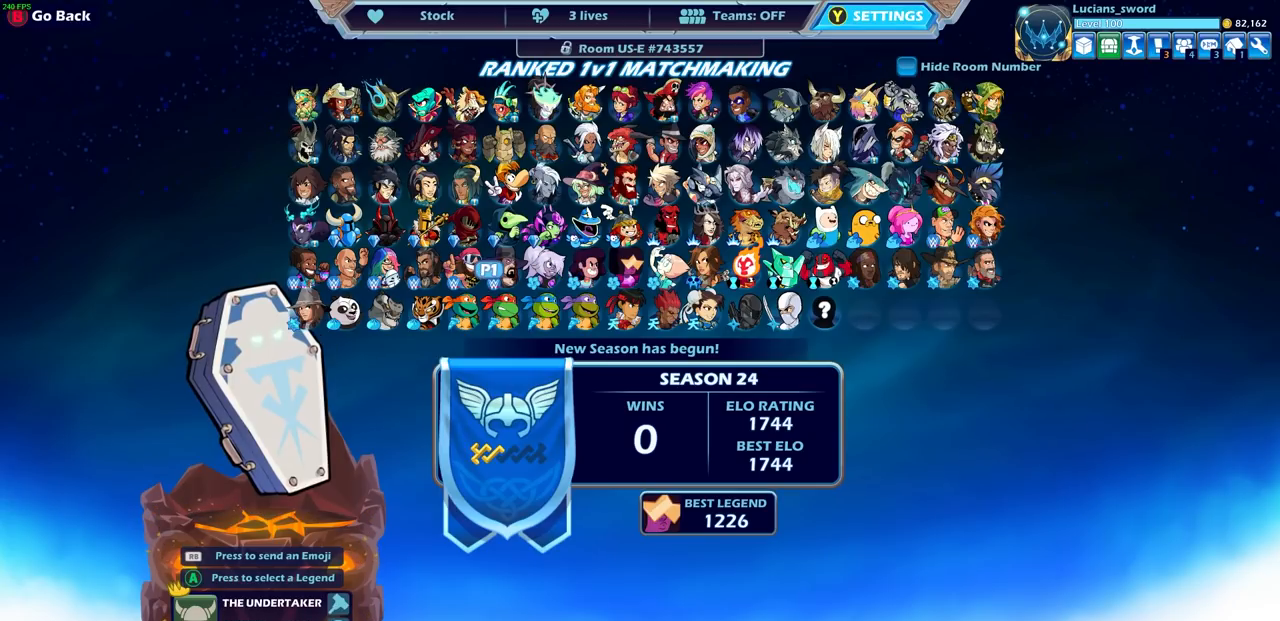
{"buttons": ["DPAD_LEFT"], "left_stick": "center", "right_stick": "center", "events": [[33, "DPAD_LEFT", "down"], [150, "DPAD_LEFT", "up"], [250, "DPAD_LEFT", "down"], [333, "DPAD_LEFT", "up"], [417, "DPAD_LEFT", "down"]]}
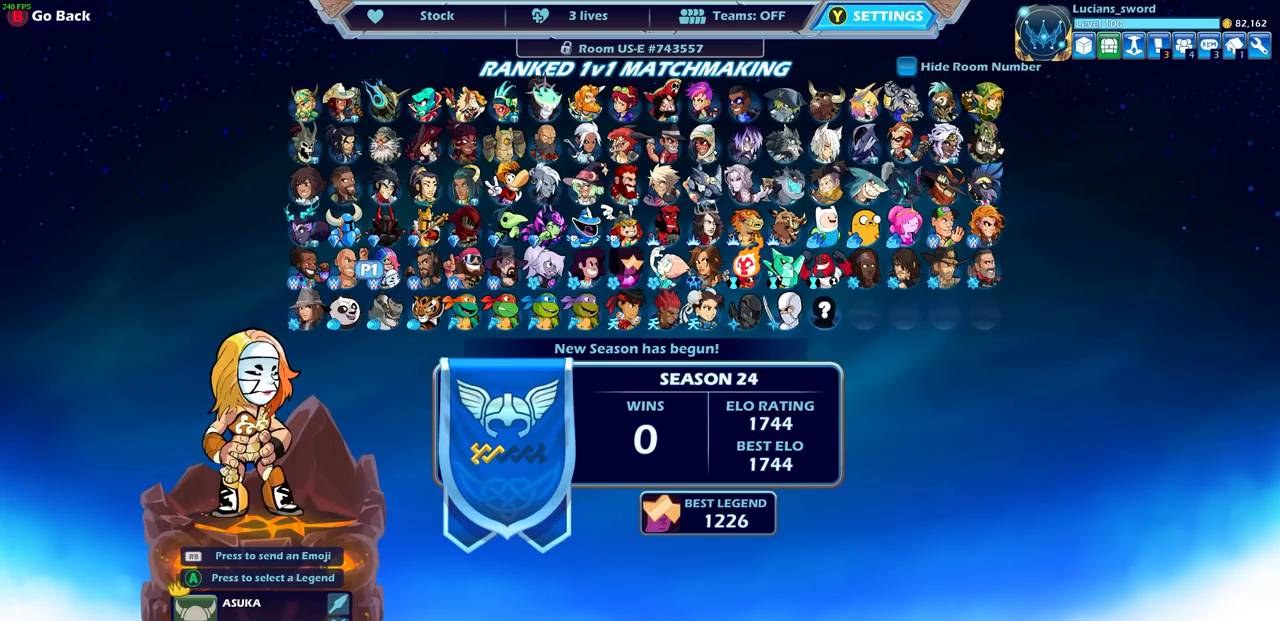
{"buttons": [], "left_stick": "center", "right_stick": "center", "events": [[17, "DPAD_LEFT", "up"], [100, "DPAD_LEFT", "down"], [217, "DPAD_LEFT", "up"], [317, "DPAD_LEFT", "down"], [400, "DPAD_LEFT", "up"]]}
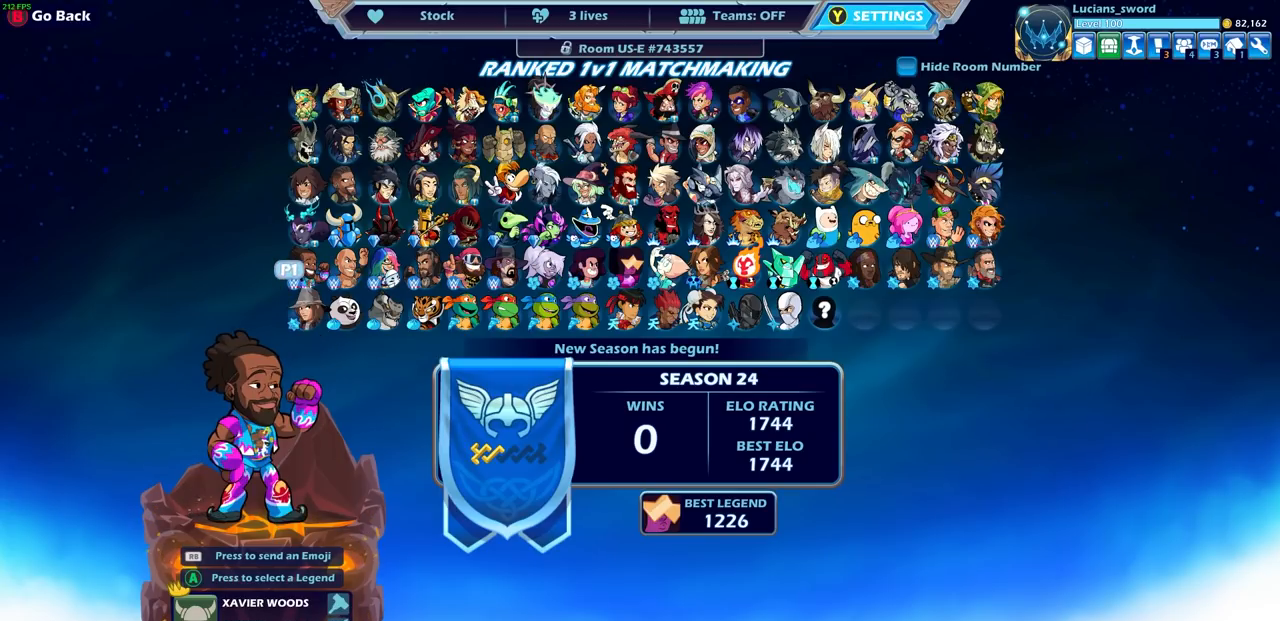
{"buttons": [], "left_stick": "center", "right_stick": "center", "events": [[33, "DPAD_UP", "down"], [133, "DPAD_UP", "up"]]}
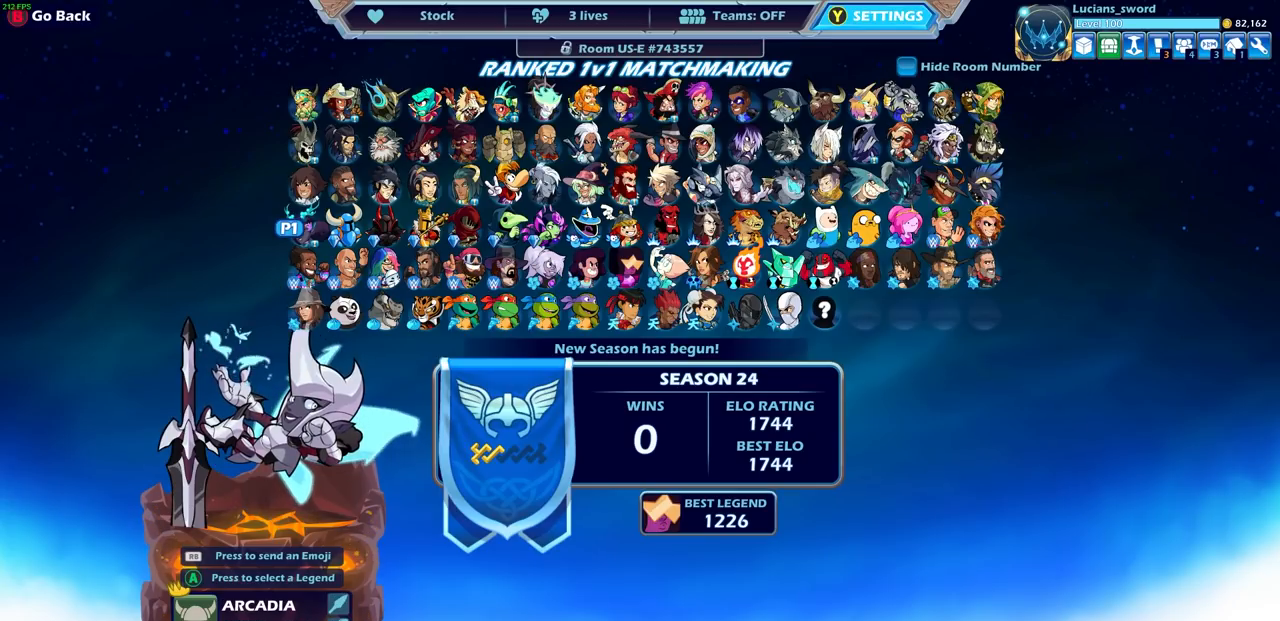
{"buttons": ["CROSS"], "left_stick": "center", "right_stick": "center", "events": [[467, "CROSS", "down"]]}